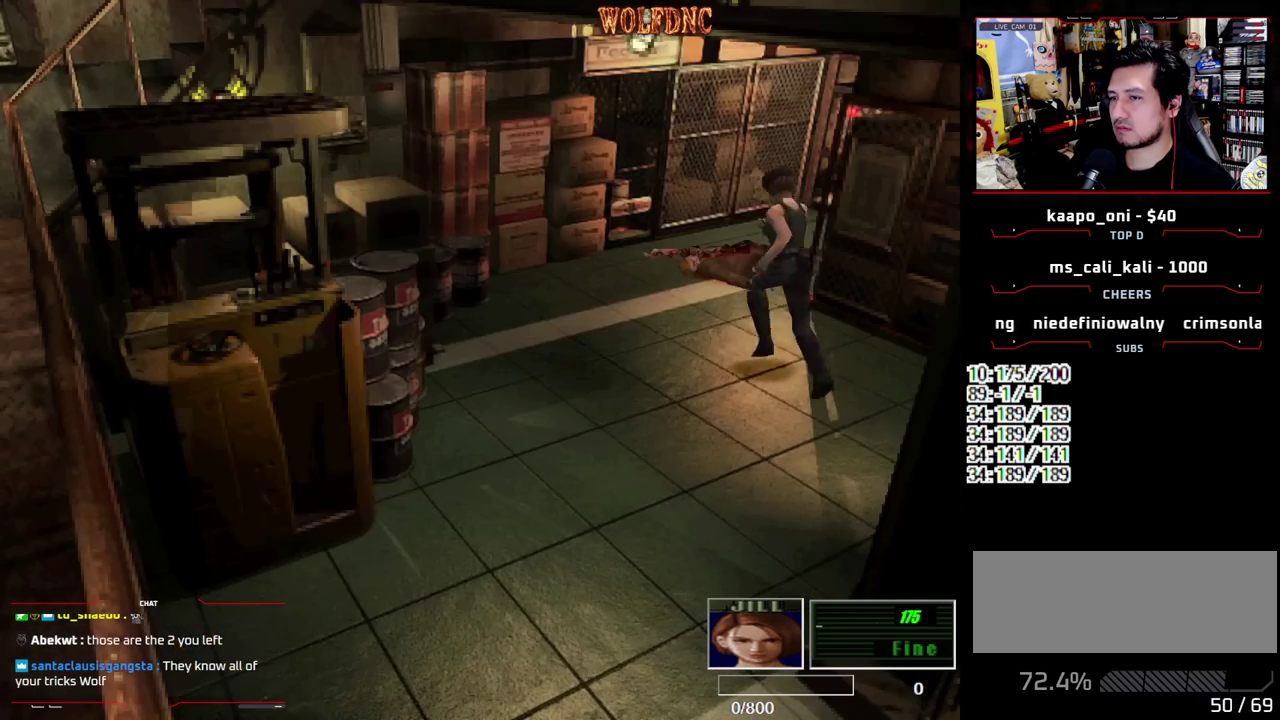
Gameplay with a controller (PlayStation layout); each line is a JSON object with the inputs held at the frame after it. "events" lists button and stick changes between this image and that frame as [ms after this image, input, new state], when the widget could be followed in between. Not read: L3 R3 other_buttons.
{"buttons": ["CROSS", "SQUARE", "DPAD_UP", "DPAD_RIGHT"], "events": [[183, "CROSS", "down"]]}
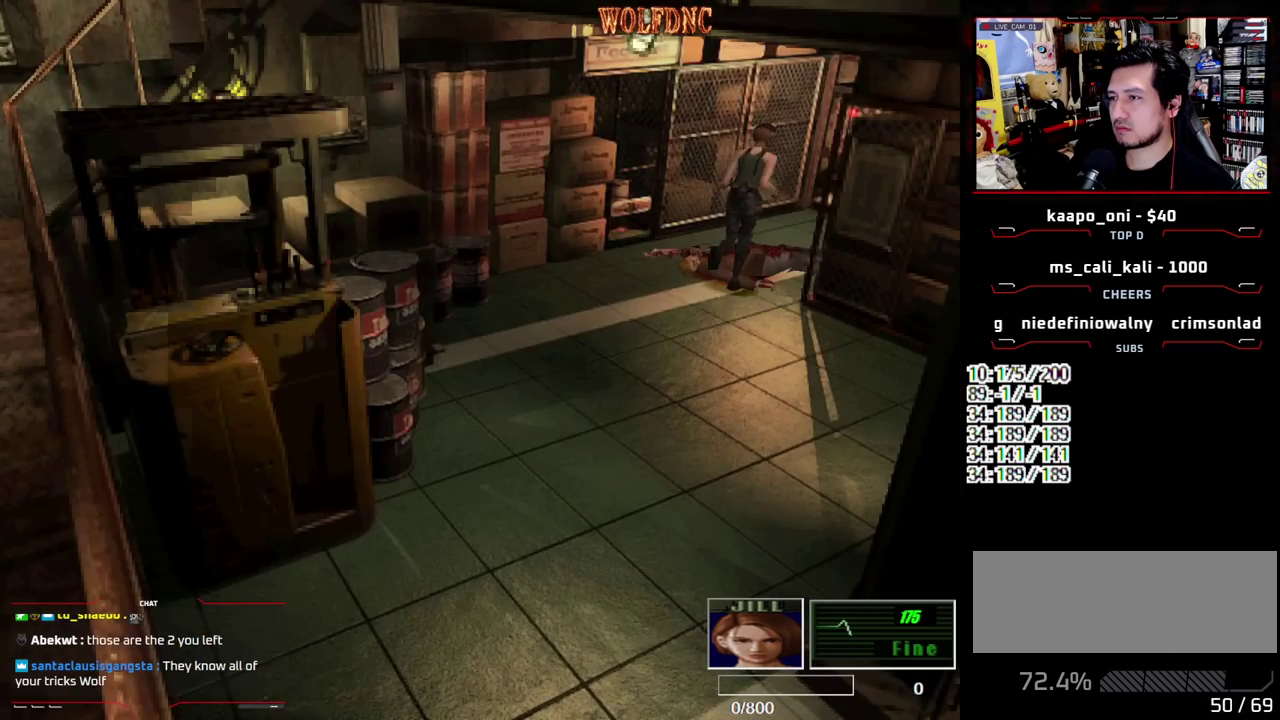
{"buttons": [], "events": [[17, "CROSS", "up"], [17, "SQUARE", "up"], [67, "DPAD_UP", "up"], [117, "CROSS", "down"], [250, "CROSS", "up"], [300, "CROSS", "down"], [300, "DPAD_UP", "down"], [350, "DPAD_RIGHT", "up"], [400, "DPAD_UP", "up"], [483, "CROSS", "up"]]}
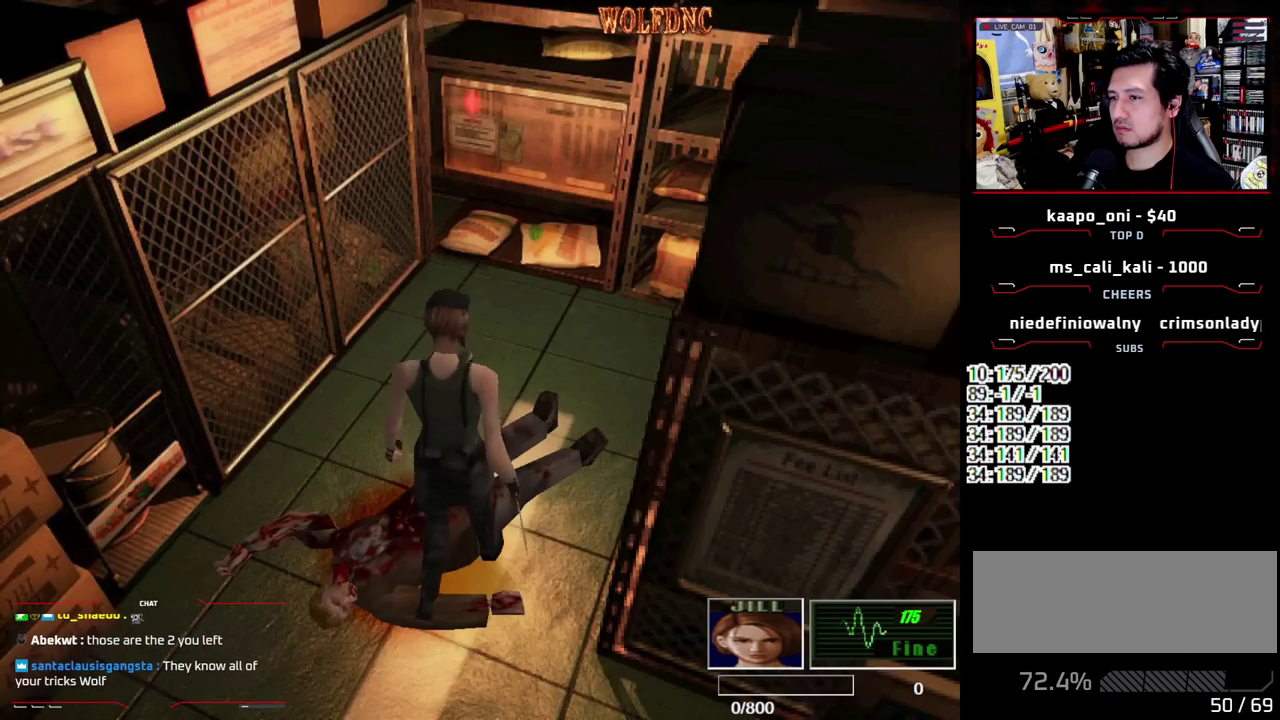
{"buttons": ["CROSS"], "events": [[33, "CROSS", "down"], [317, "CROSS", "up"], [400, "CROSS", "down"], [450, "CROSS", "up"], [500, "CROSS", "down"]]}
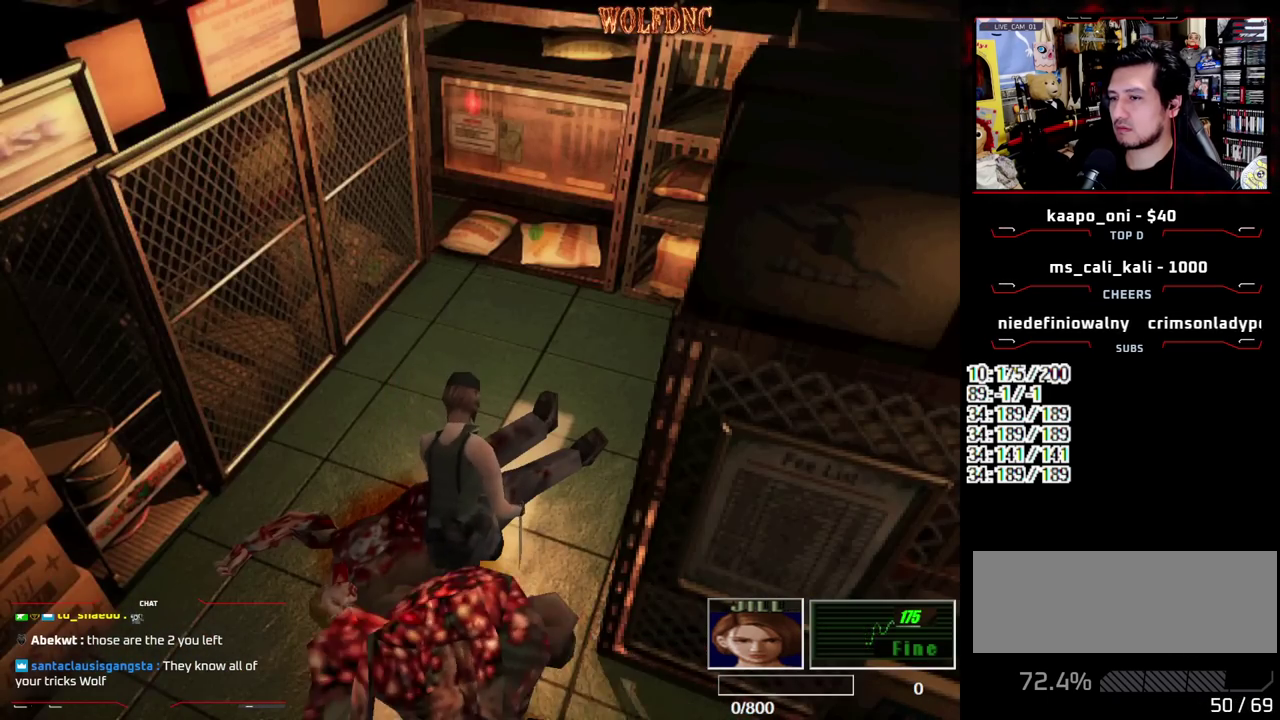
{"buttons": ["CROSS"], "events": [[100, "CROSS", "up"], [150, "CROSS", "down"], [233, "CROSS", "up"], [283, "CROSS", "down"]]}
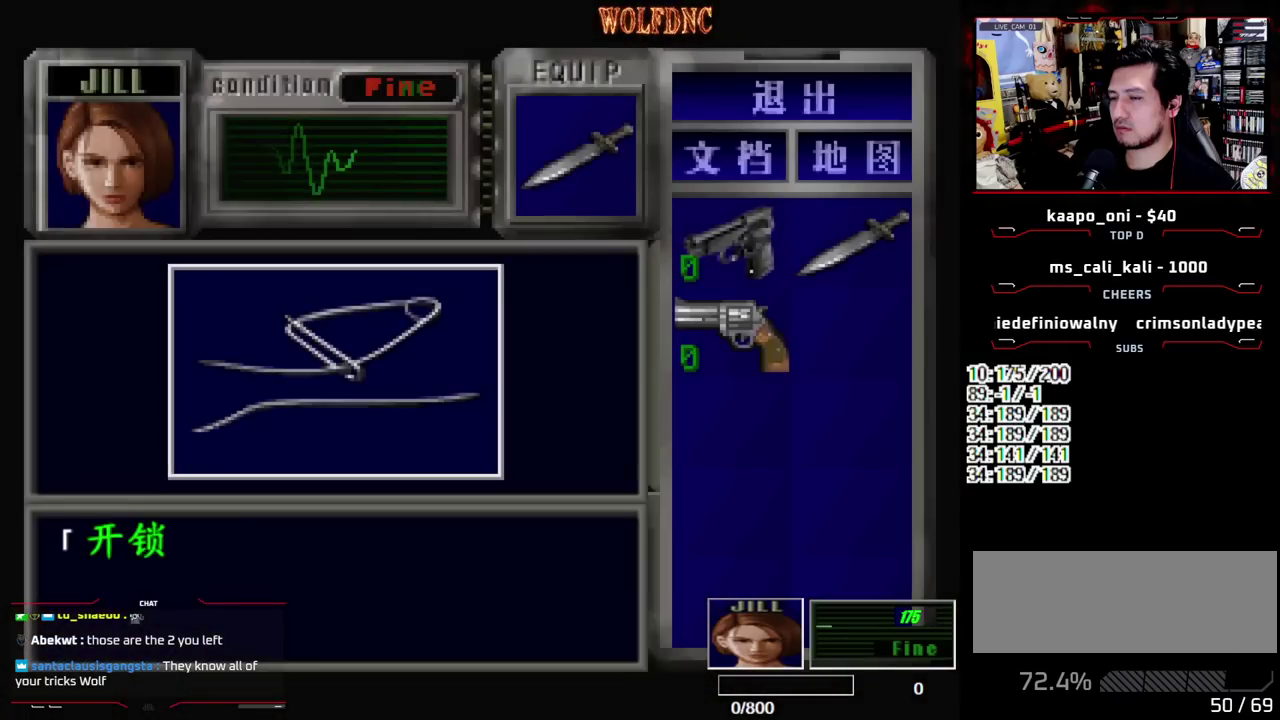
{"buttons": ["CROSS"], "events": [[350, "CROSS", "up"], [433, "CROSS", "down"]]}
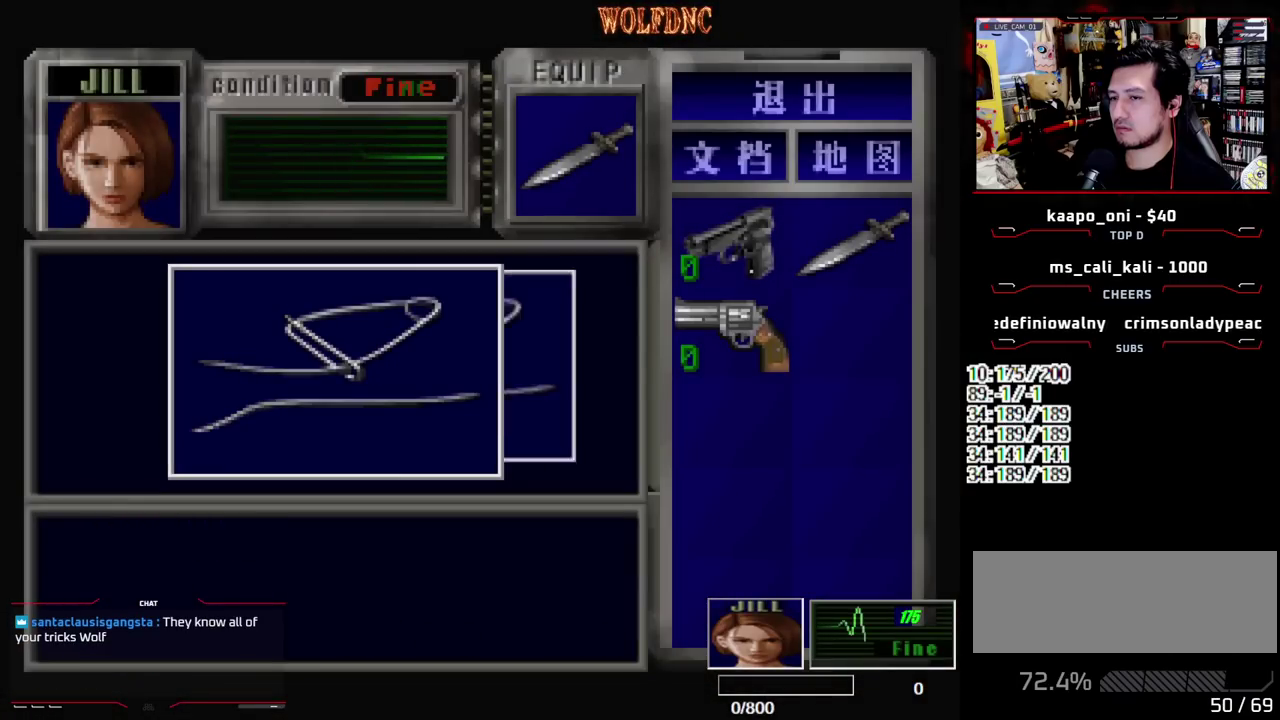
{"buttons": ["SQUARE", "DPAD_DOWN"], "events": [[167, "SQUARE", "down"], [267, "CROSS", "up"], [317, "CROSS", "down"], [417, "CROSS", "up"], [417, "DPAD_DOWN", "down"], [417, "DPAD_LEFT", "down"], [417, "SQUARE", "up"], [500, "DPAD_LEFT", "up"], [500, "SQUARE", "down"]]}
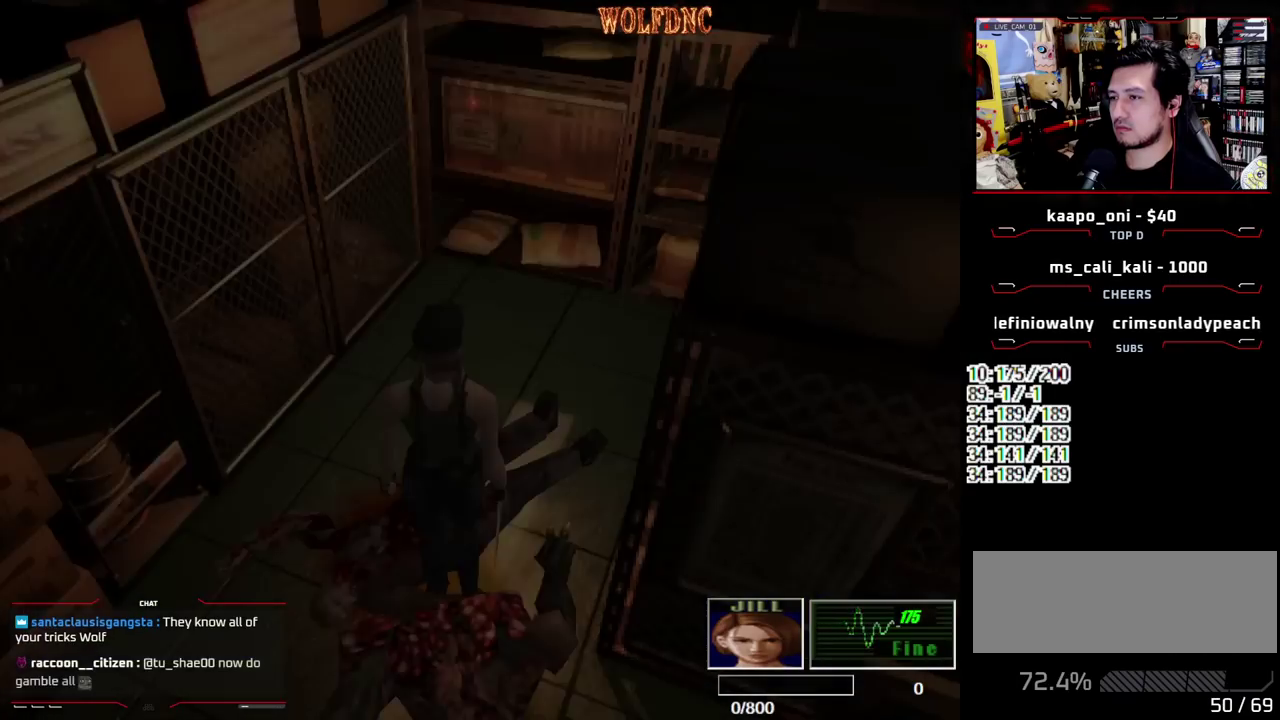
{"buttons": ["SQUARE", "DPAD_UP", "DPAD_LEFT"], "events": [[100, "DPAD_DOWN", "up"], [150, "DPAD_UP", "down"], [383, "DPAD_LEFT", "down"]]}
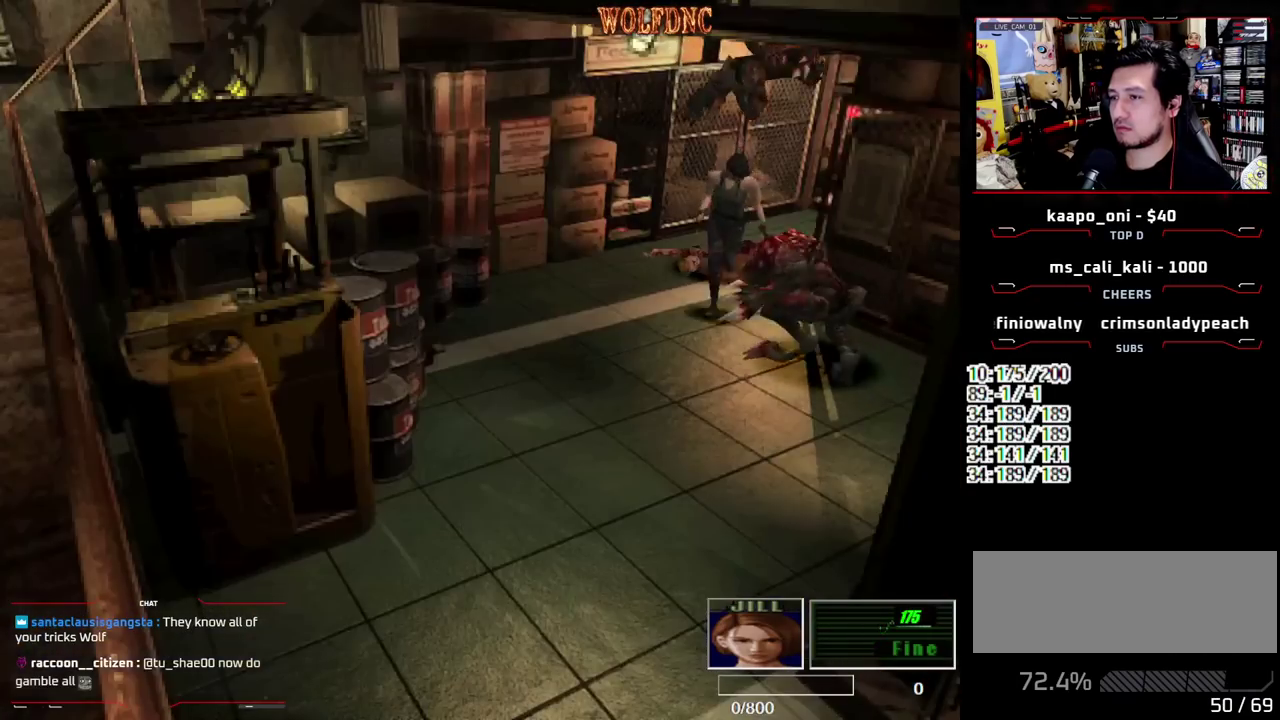
{"buttons": ["SQUARE", "DPAD_UP"], "events": [[483, "DPAD_LEFT", "up"]]}
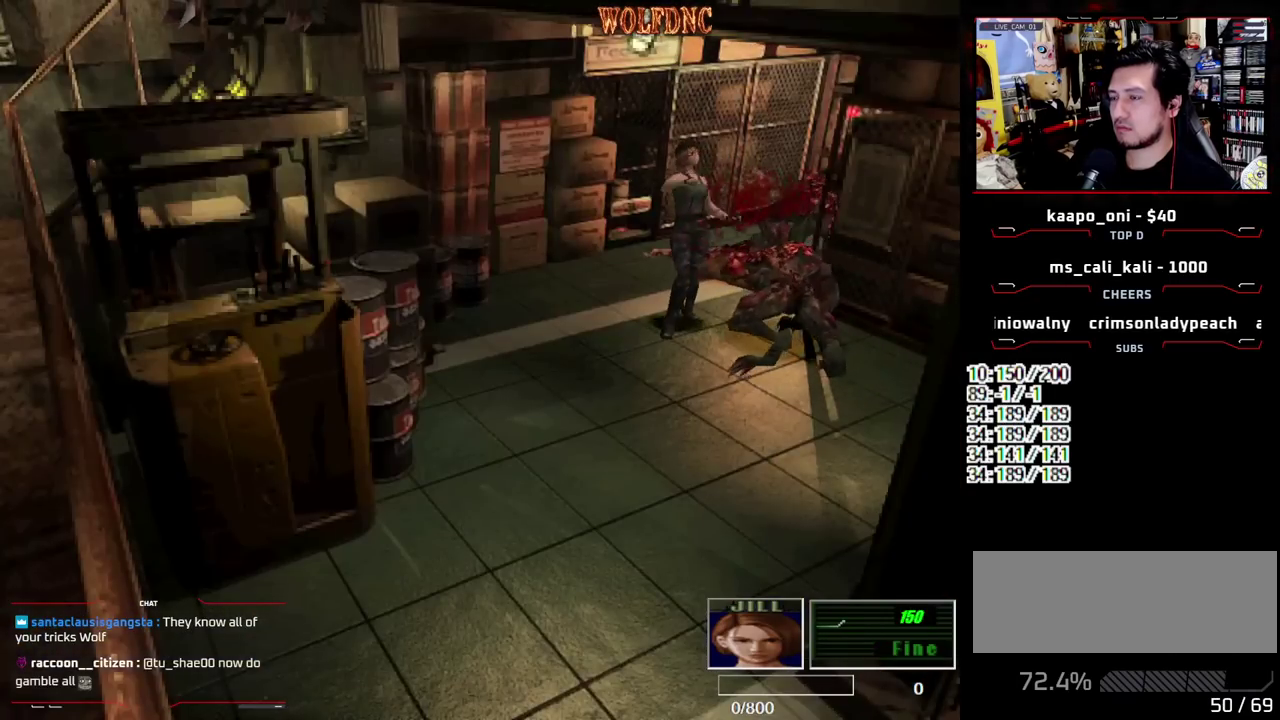
{"buttons": ["SQUARE", "DPAD_UP", "DPAD_RIGHT"], "events": [[133, "DPAD_RIGHT", "down"]]}
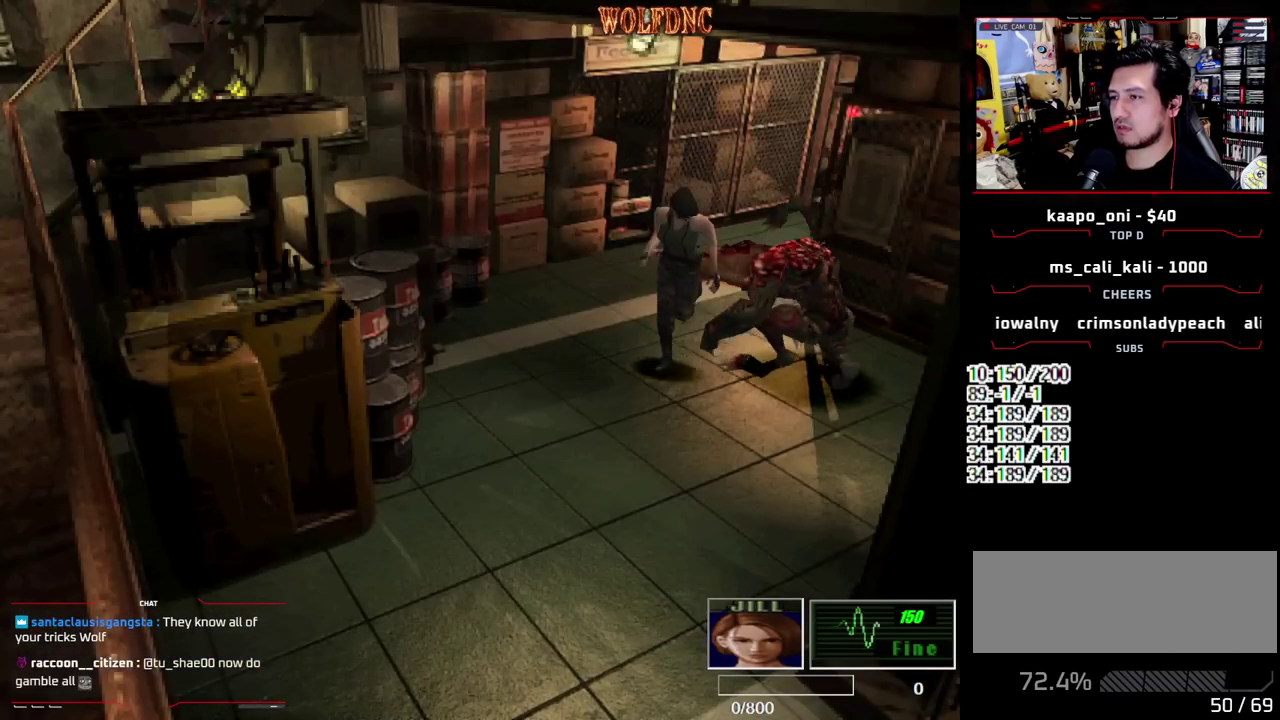
{"buttons": ["SQUARE", "DPAD_UP"], "events": [[100, "DPAD_LEFT", "down"], [100, "DPAD_RIGHT", "up"], [383, "DPAD_LEFT", "up"]]}
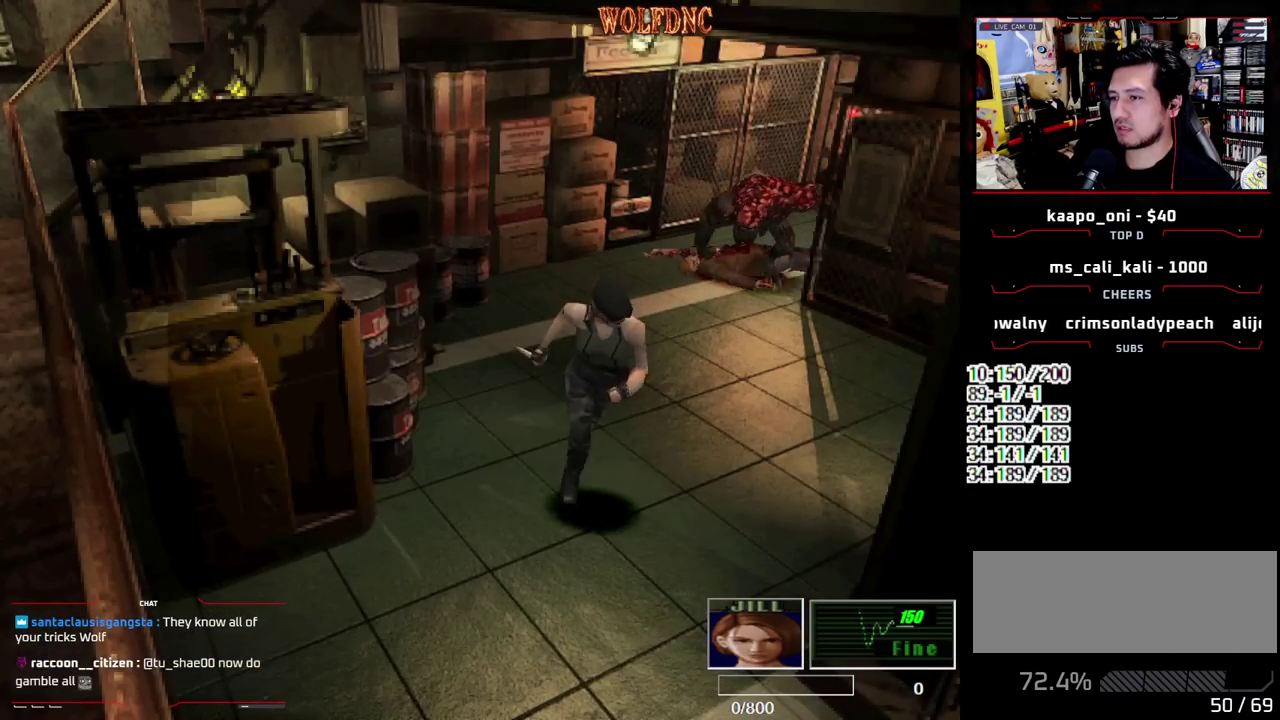
{"buttons": ["SQUARE", "DPAD_UP", "DPAD_LEFT"], "events": [[17, "DPAD_LEFT", "down"], [117, "DPAD_LEFT", "up"], [200, "DPAD_LEFT", "down"], [250, "DPAD_LEFT", "up"], [350, "DPAD_LEFT", "down"]]}
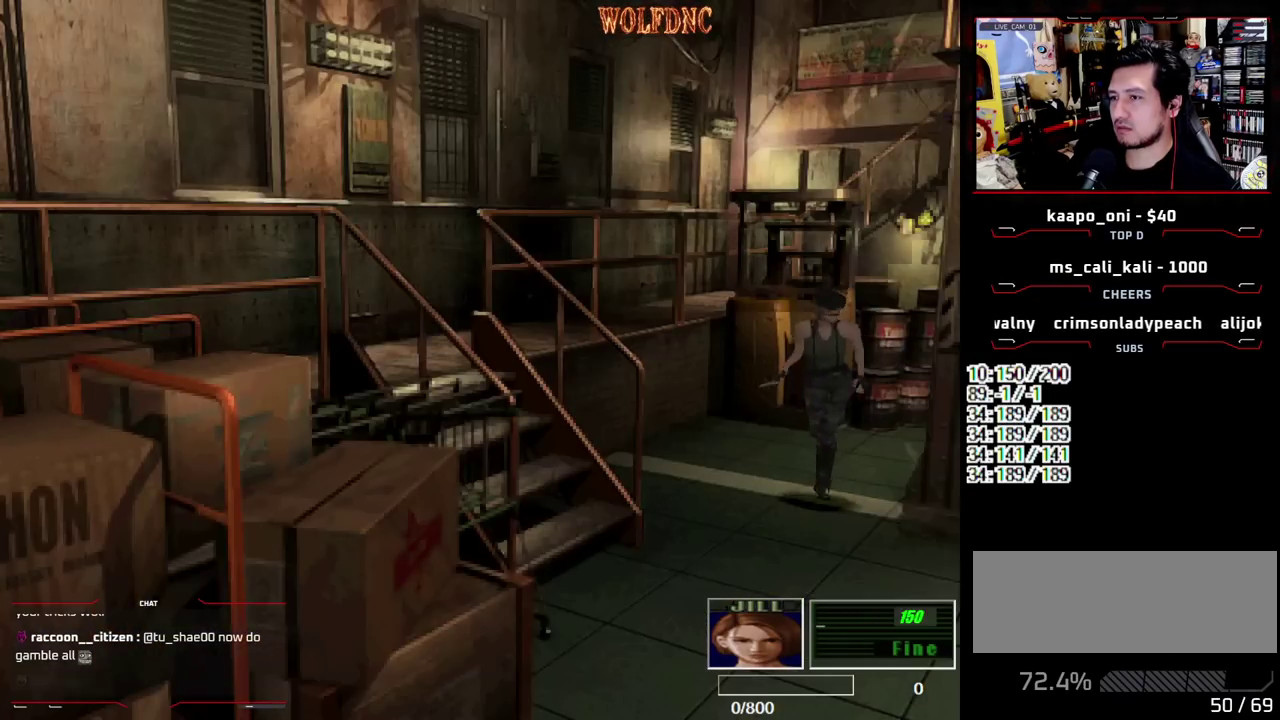
{"buttons": ["SQUARE", "DPAD_UP", "DPAD_RIGHT"], "events": [[83, "DPAD_LEFT", "up"], [167, "DPAD_LEFT", "down"], [367, "DPAD_LEFT", "up"], [450, "DPAD_RIGHT", "down"]]}
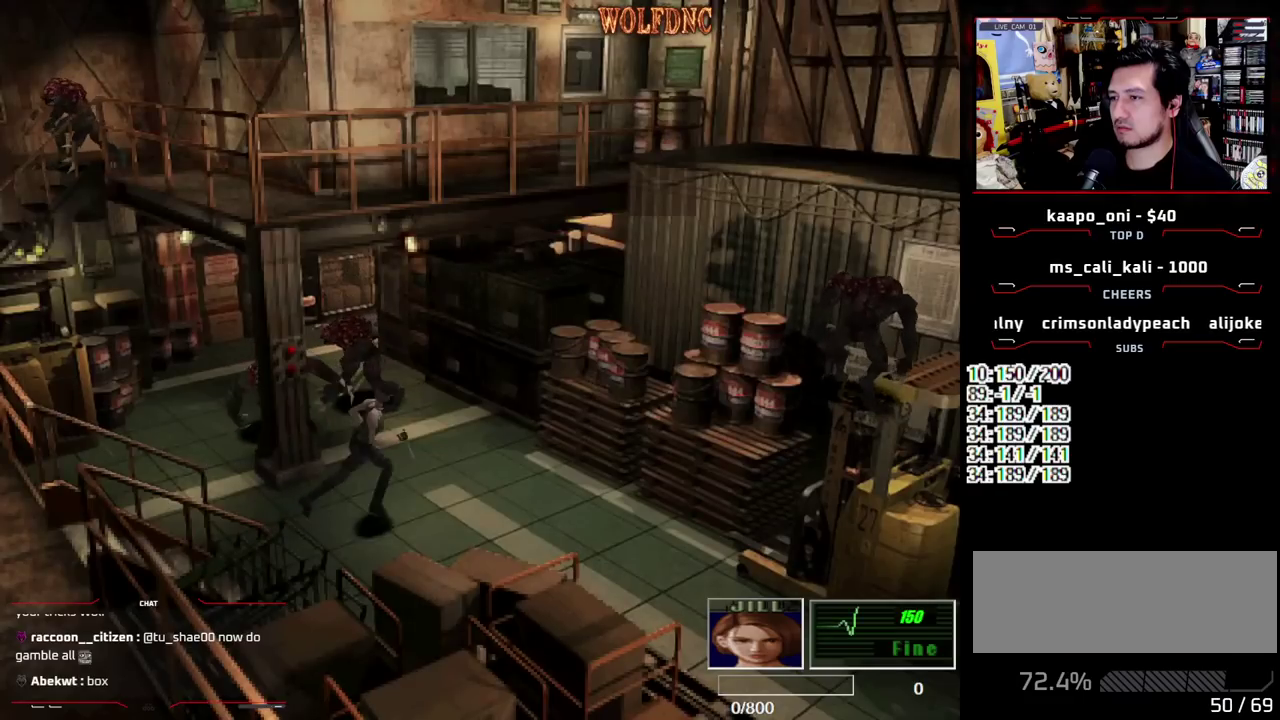
{"buttons": ["SQUARE", "DPAD_UP"], "events": [[100, "DPAD_RIGHT", "up"], [283, "DPAD_LEFT", "down"], [383, "DPAD_LEFT", "up"]]}
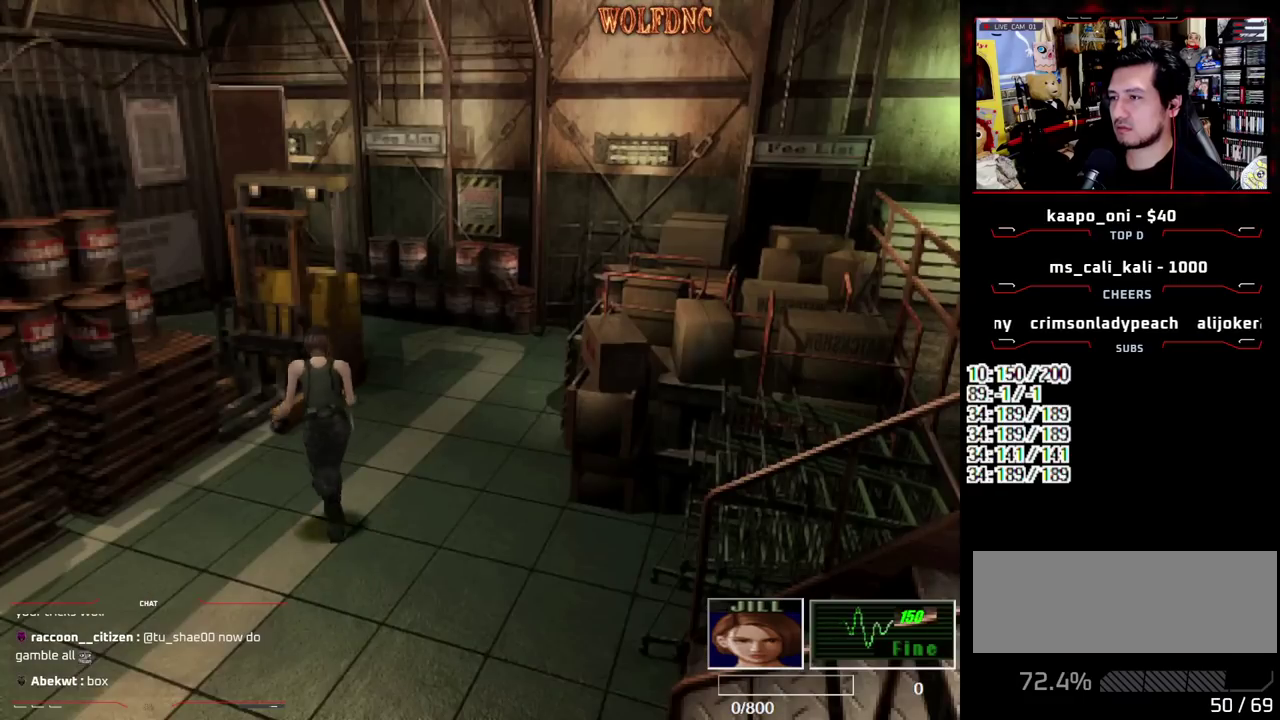
{"buttons": ["SQUARE", "DPAD_UP"], "events": [[67, "DPAD_RIGHT", "down"], [300, "DPAD_RIGHT", "up"]]}
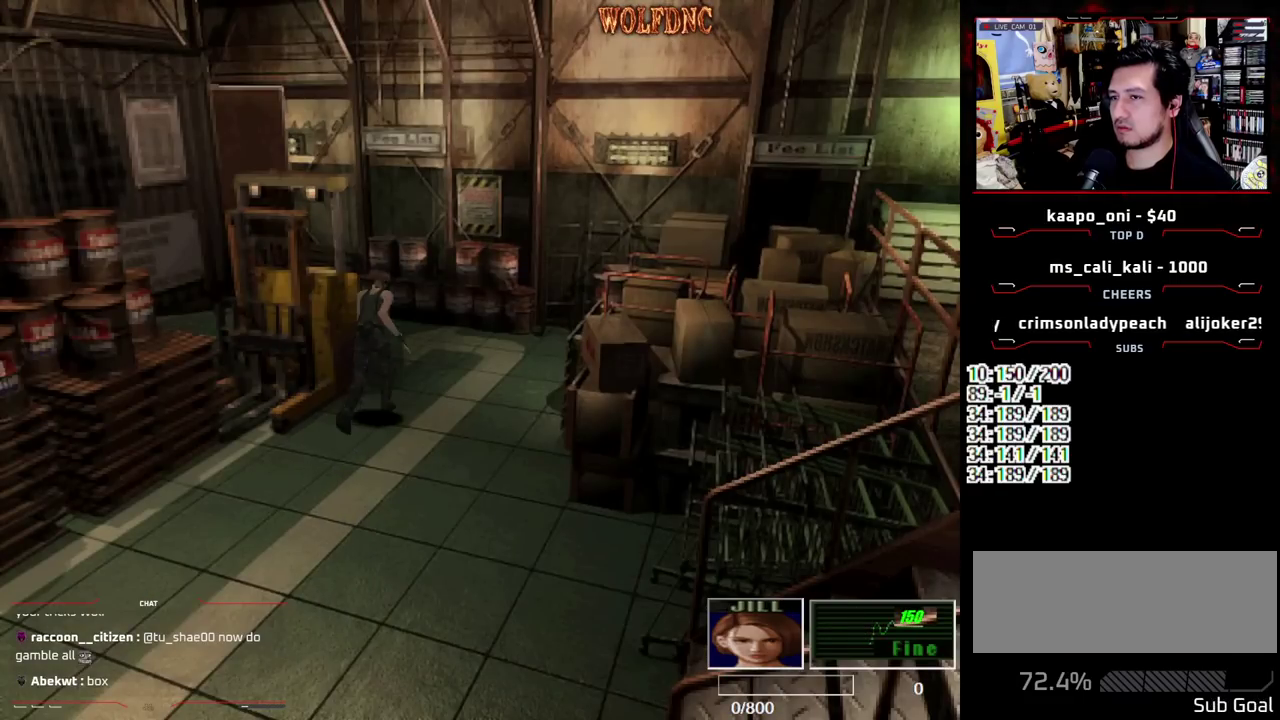
{"buttons": ["SQUARE", "DPAD_UP", "DPAD_LEFT"], "events": [[133, "DPAD_LEFT", "down"], [317, "DPAD_LEFT", "up"], [400, "DPAD_LEFT", "down"]]}
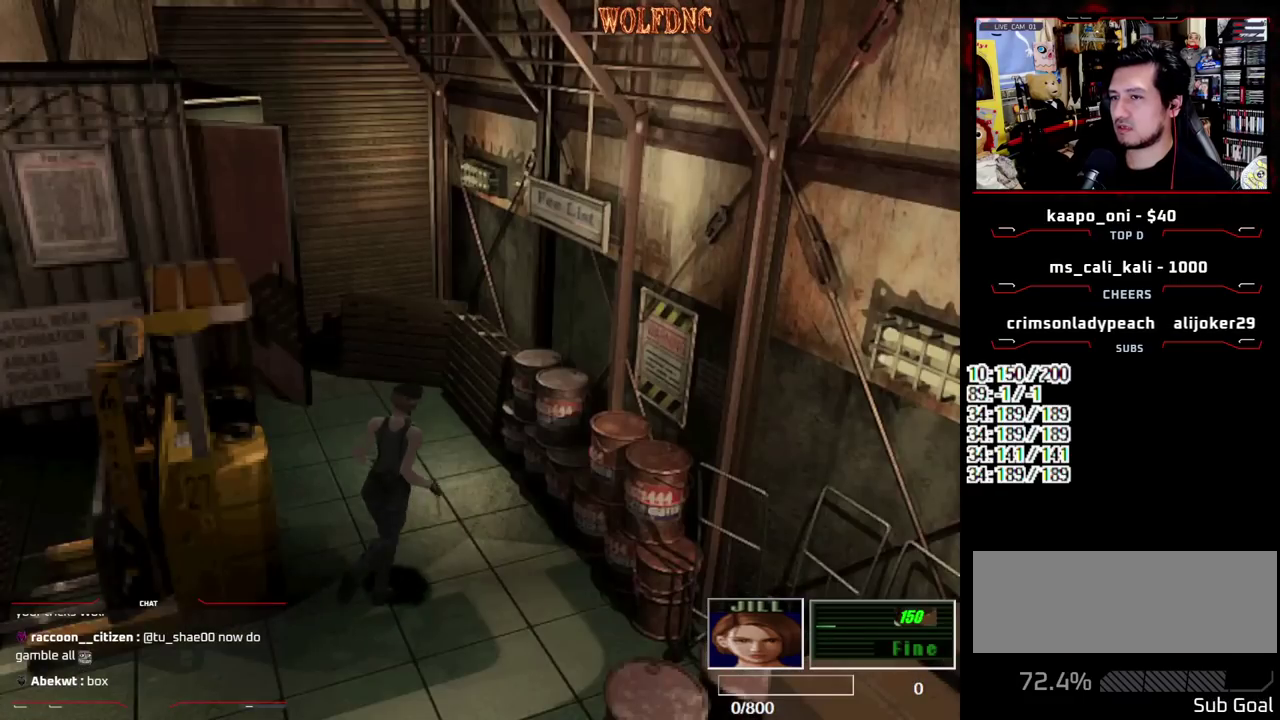
{"buttons": ["SQUARE", "DPAD_UP", "DPAD_LEFT"], "events": []}
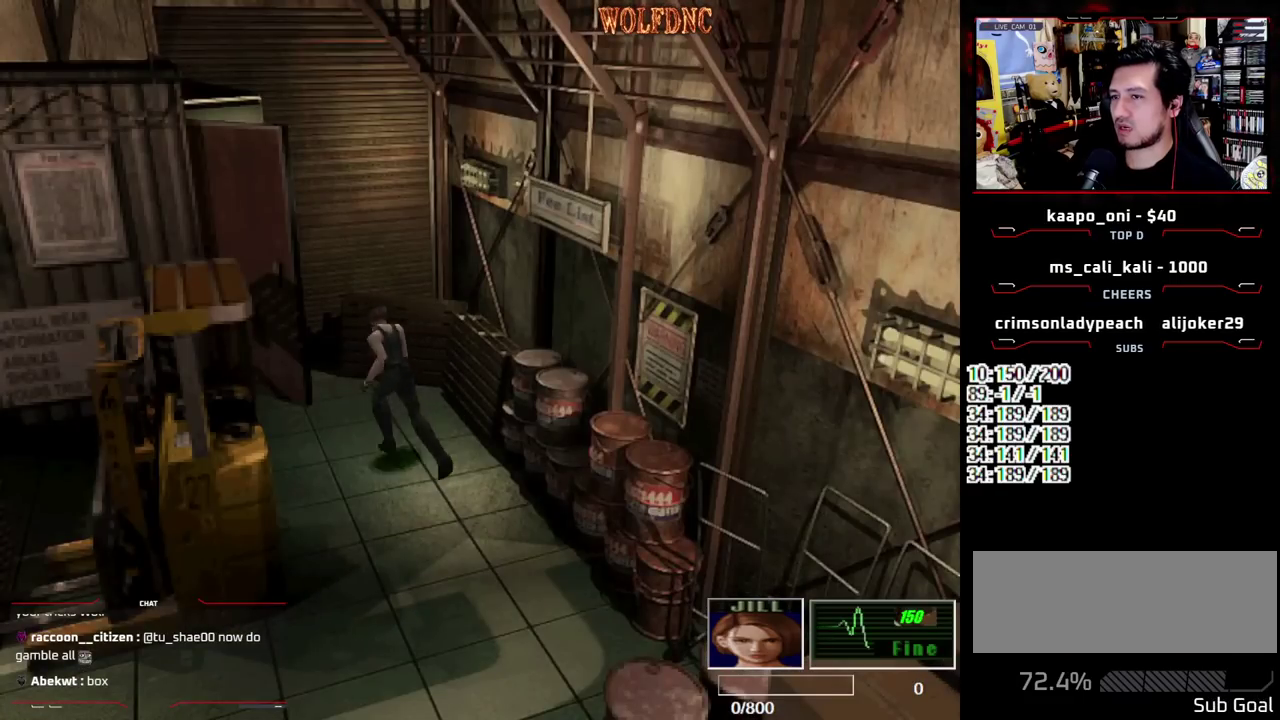
{"buttons": ["CROSS", "SQUARE", "DPAD_UP", "DPAD_LEFT"], "events": [[117, "DPAD_LEFT", "up"], [250, "DPAD_LEFT", "down"], [350, "CROSS", "down"]]}
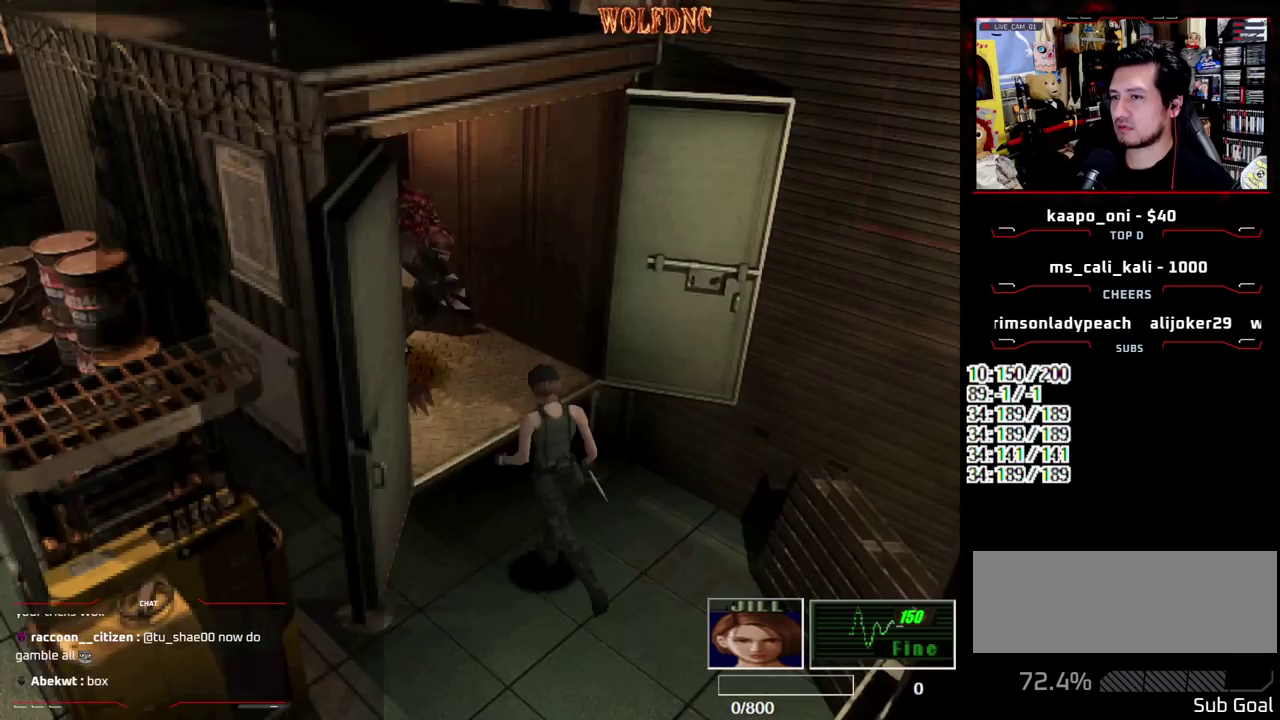
{"buttons": ["CROSS", "DPAD_UP"], "events": [[217, "CROSS", "up"], [267, "CROSS", "down"], [267, "DPAD_LEFT", "up"], [450, "CROSS", "up"], [500, "CROSS", "down"], [500, "SQUARE", "up"]]}
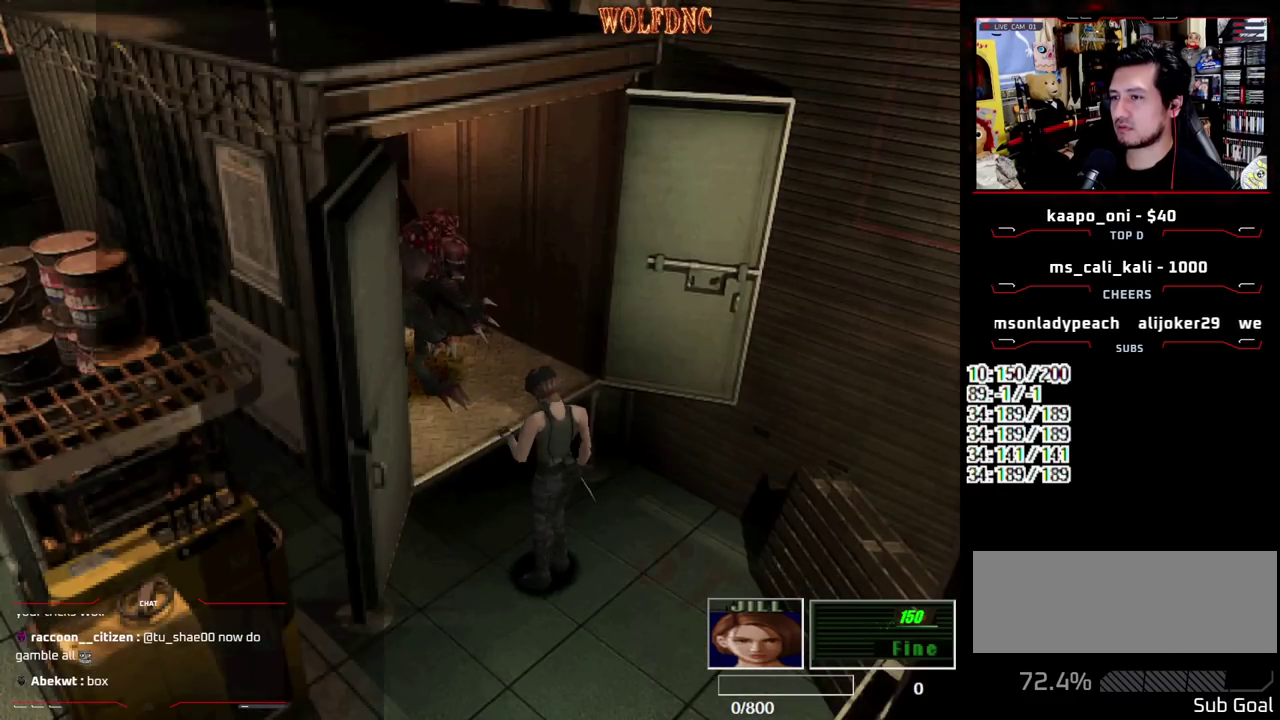
{"buttons": ["CROSS"], "events": [[100, "CROSS", "up"], [150, "DPAD_UP", "up"], [233, "CROSS", "down"]]}
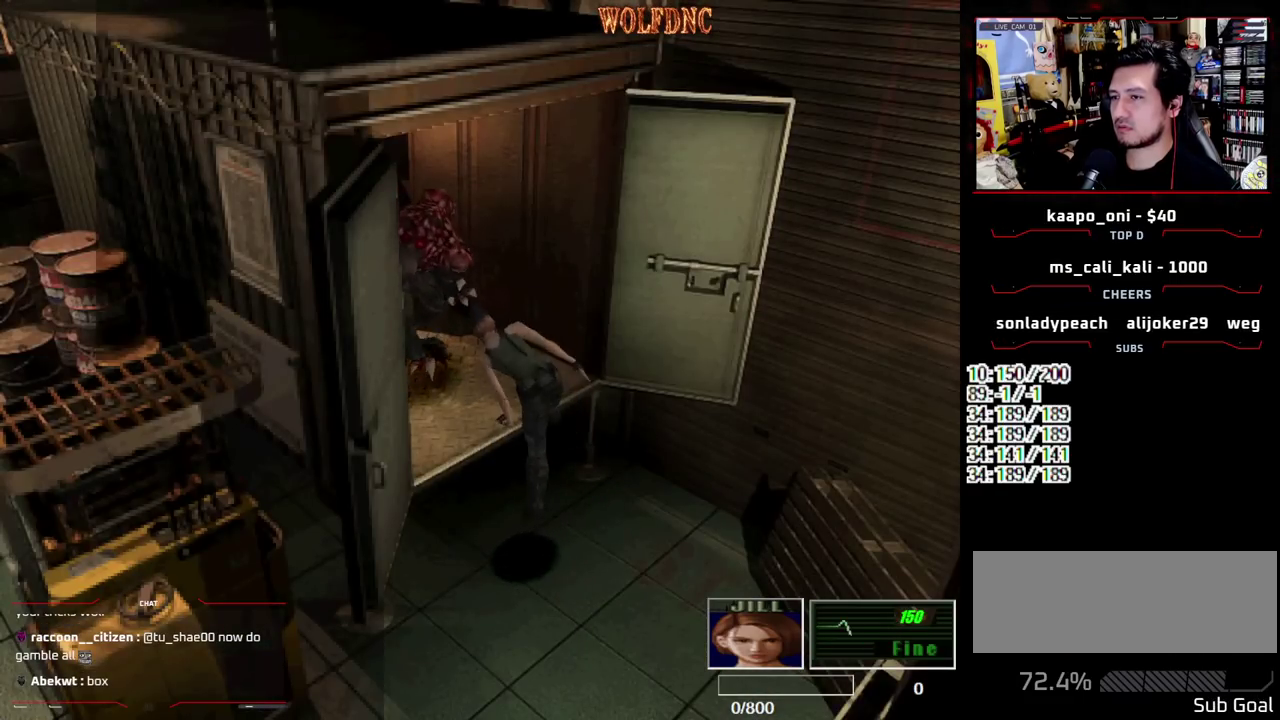
{"buttons": ["SQUARE", "DPAD_UP"], "events": [[300, "CROSS", "up"], [433, "DPAD_UP", "down"], [433, "SQUARE", "down"]]}
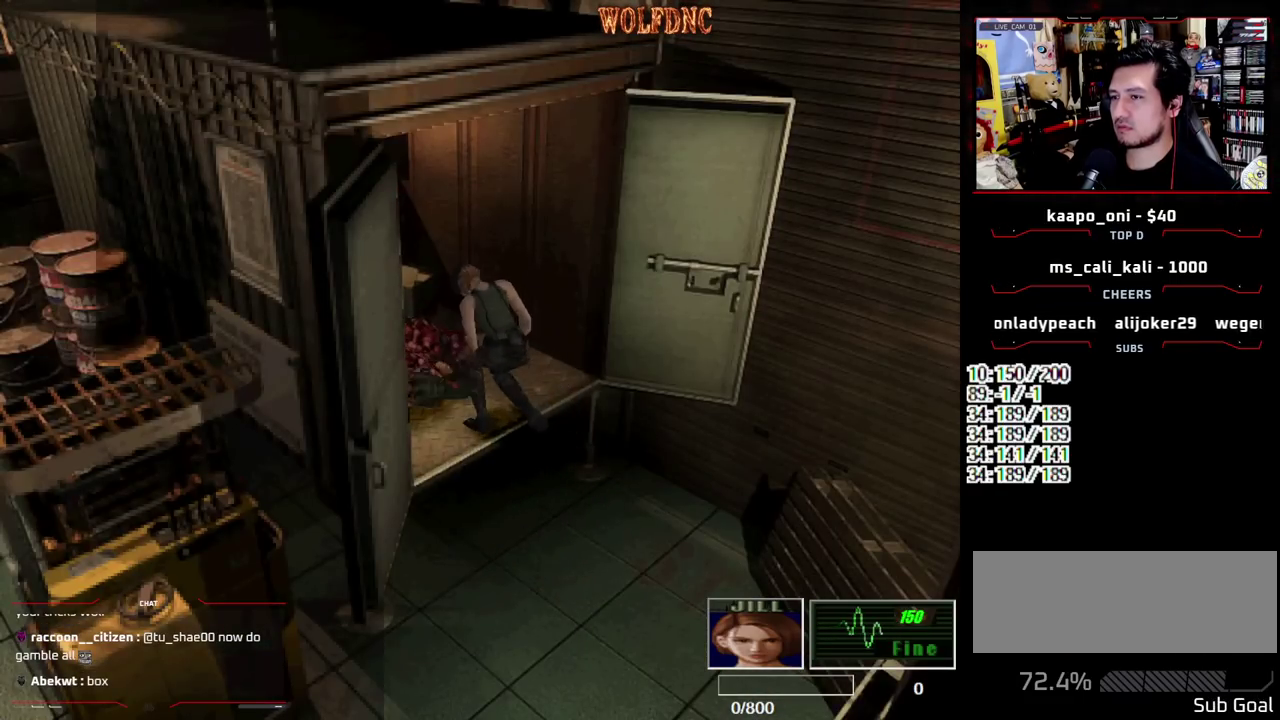
{"buttons": ["SQUARE", "DPAD_UP", "DPAD_LEFT"], "events": [[267, "DPAD_LEFT", "down"], [317, "DPAD_UP", "up"], [500, "DPAD_UP", "down"]]}
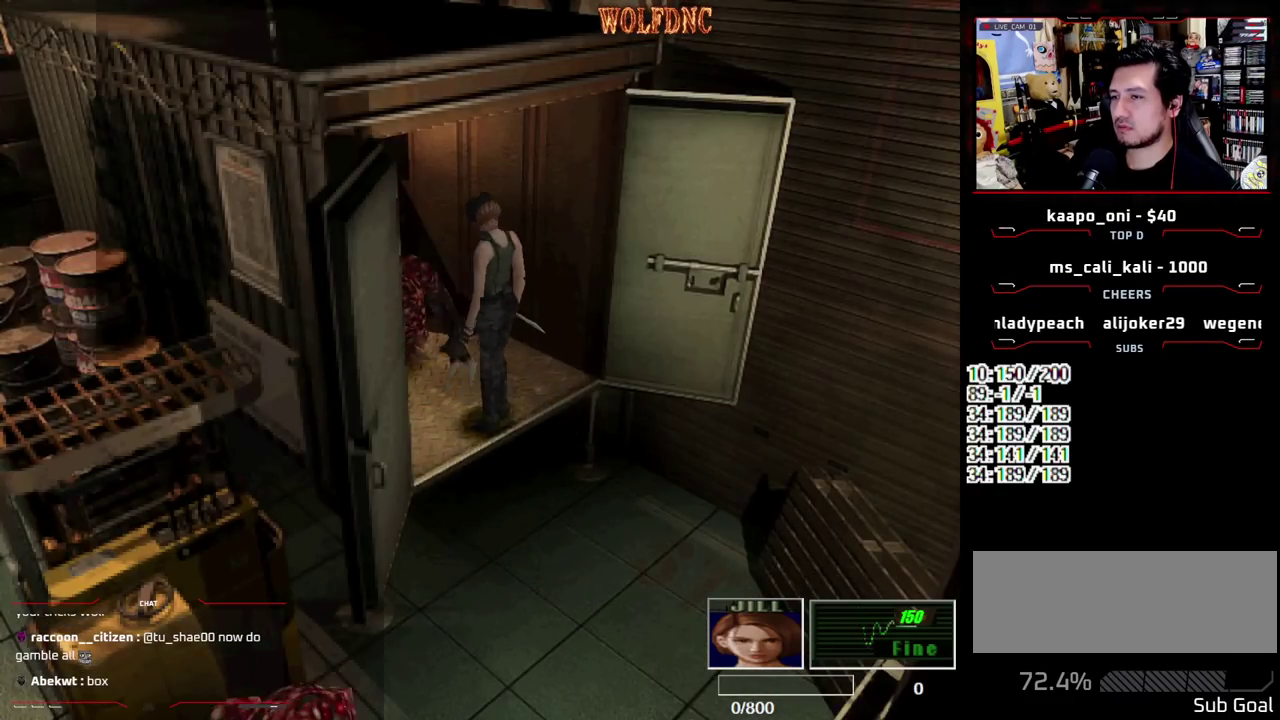
{"buttons": ["SQUARE", "DPAD_UP", "DPAD_RIGHT"], "events": [[183, "DPAD_LEFT", "up"], [233, "DPAD_RIGHT", "down"]]}
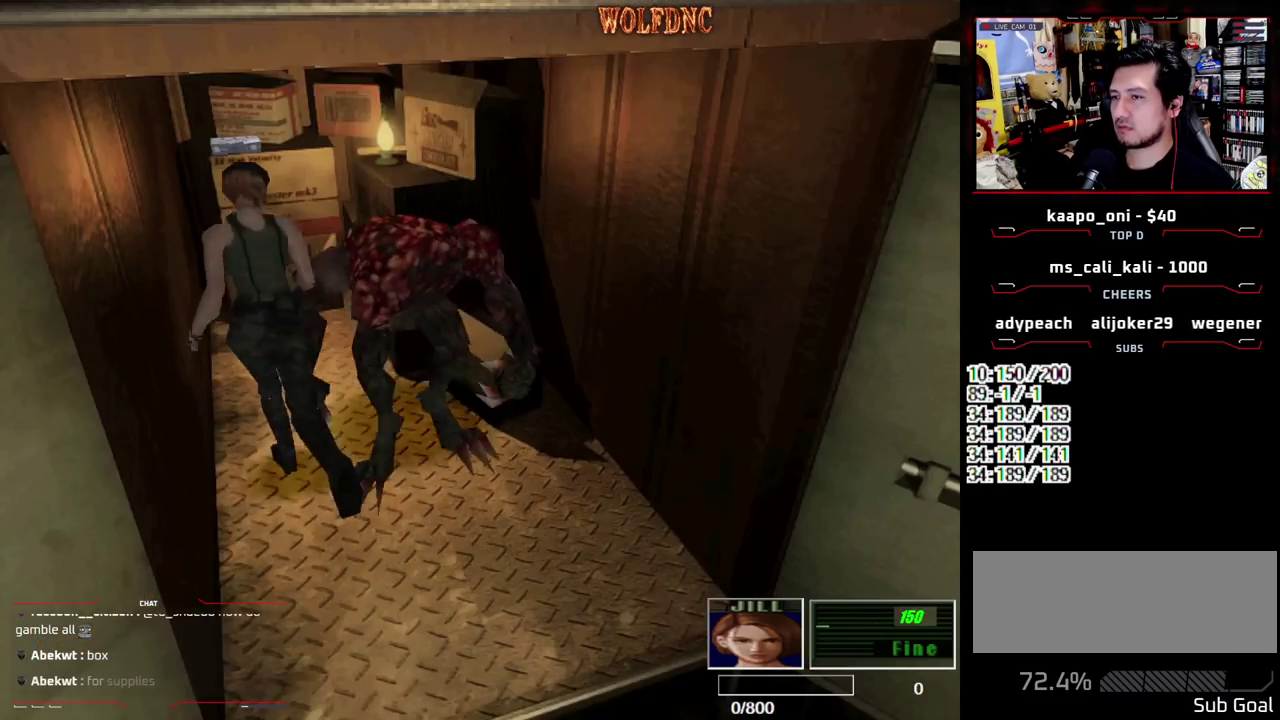
{"buttons": ["CROSS", "SQUARE", "DPAD_UP", "DPAD_RIGHT"], "events": [[250, "DPAD_RIGHT", "up"], [300, "DPAD_LEFT", "down"], [400, "CROSS", "down"], [400, "DPAD_LEFT", "up"], [400, "DPAD_RIGHT", "down"]]}
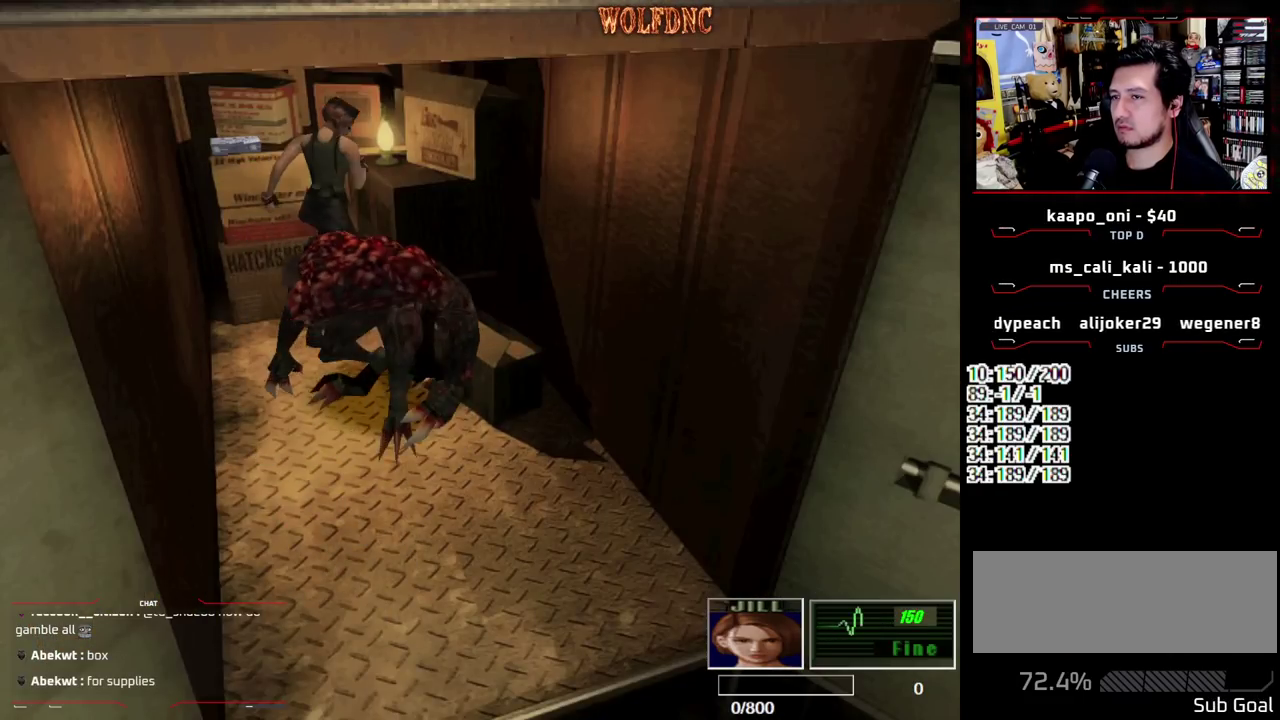
{"buttons": ["SQUARE", "DPAD_LEFT"], "events": [[33, "CROSS", "up"], [83, "CROSS", "down"], [167, "CROSS", "up"], [217, "DPAD_LEFT", "down"], [217, "DPAD_RIGHT", "up"], [217, "DPAD_UP", "up"], [217, "SQUARE", "up"], [367, "SQUARE", "down"]]}
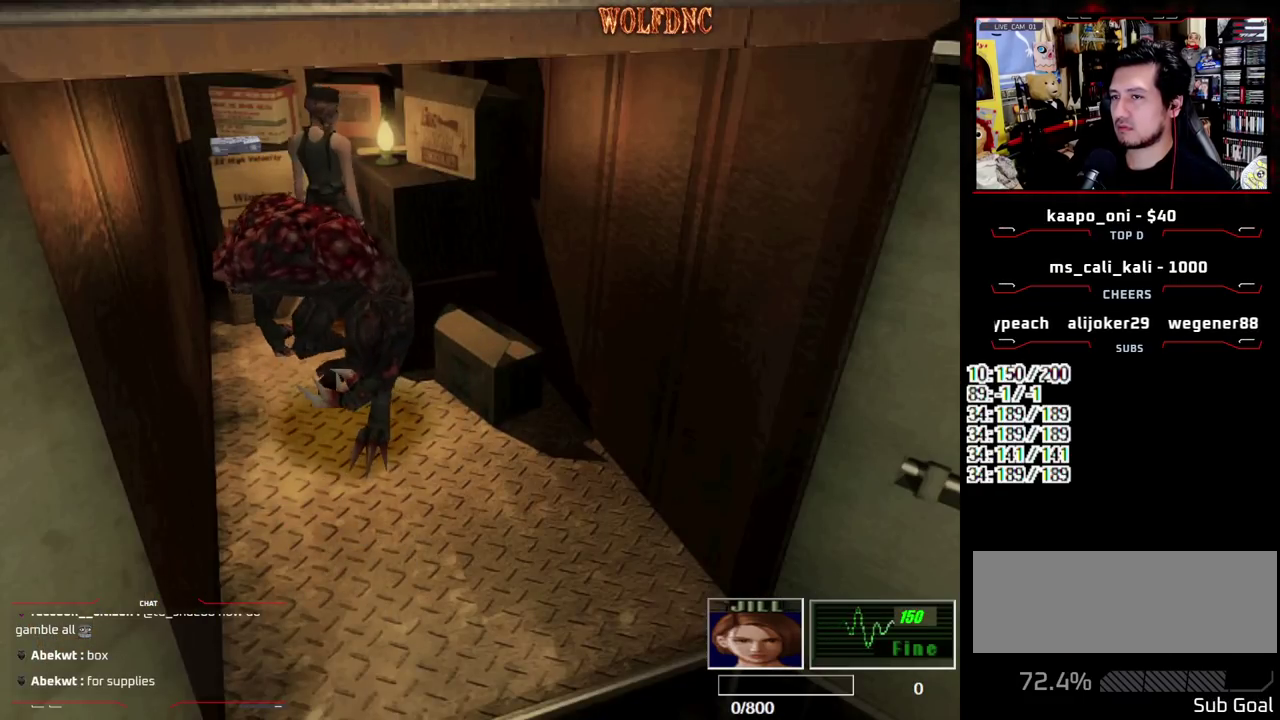
{"buttons": ["DPAD_UP"], "events": [[183, "DPAD_UP", "down"], [283, "CROSS", "down"], [333, "DPAD_LEFT", "up"], [333, "DPAD_RIGHT", "down"], [417, "SQUARE", "up"], [467, "CROSS", "up"], [467, "DPAD_RIGHT", "up"]]}
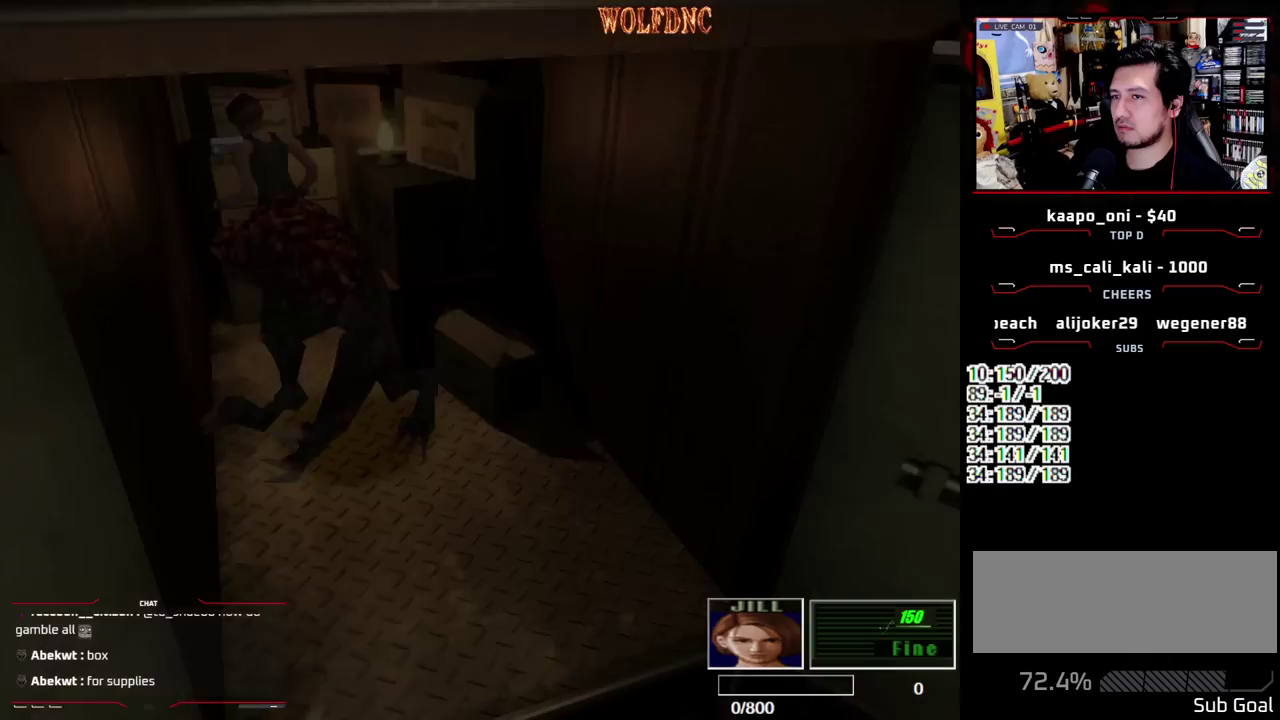
{"buttons": ["CROSS"], "events": [[17, "DPAD_RIGHT", "down"], [17, "DPAD_UP", "up"], [67, "CROSS", "down"], [117, "CROSS", "up"], [117, "DPAD_RIGHT", "up"], [167, "CROSS", "down"]]}
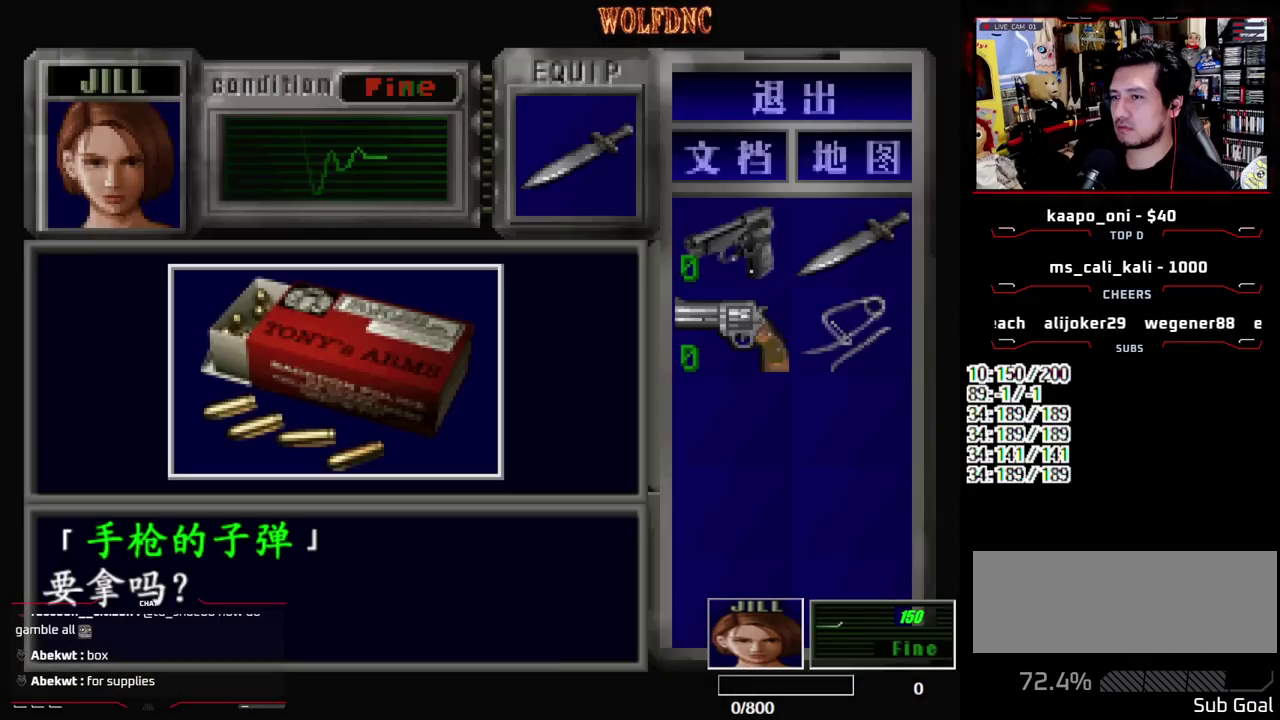
{"buttons": ["SQUARE"], "events": [[167, "CROSS", "up"], [217, "CROSS", "down"], [450, "SQUARE", "down"], [500, "CROSS", "up"]]}
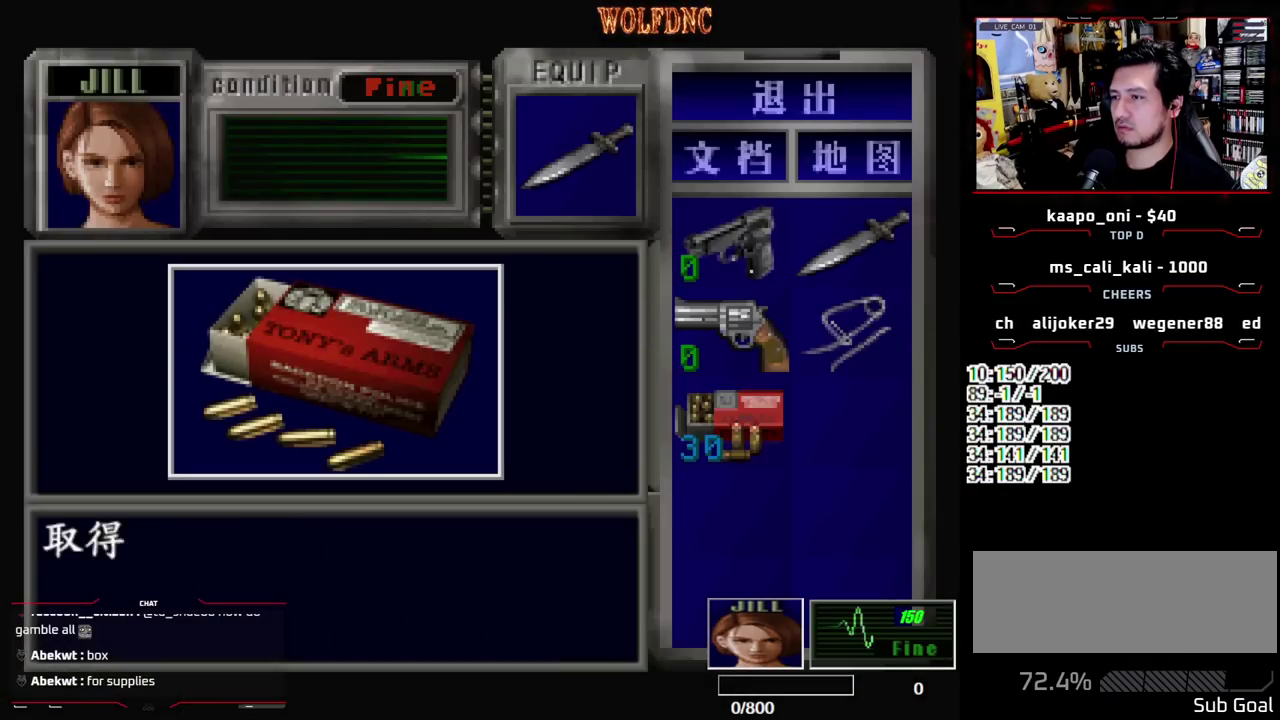
{"buttons": ["CROSS"], "events": [[50, "CROSS", "down"], [150, "SQUARE", "up"], [283, "CROSS", "up"], [333, "CROSS", "down"]]}